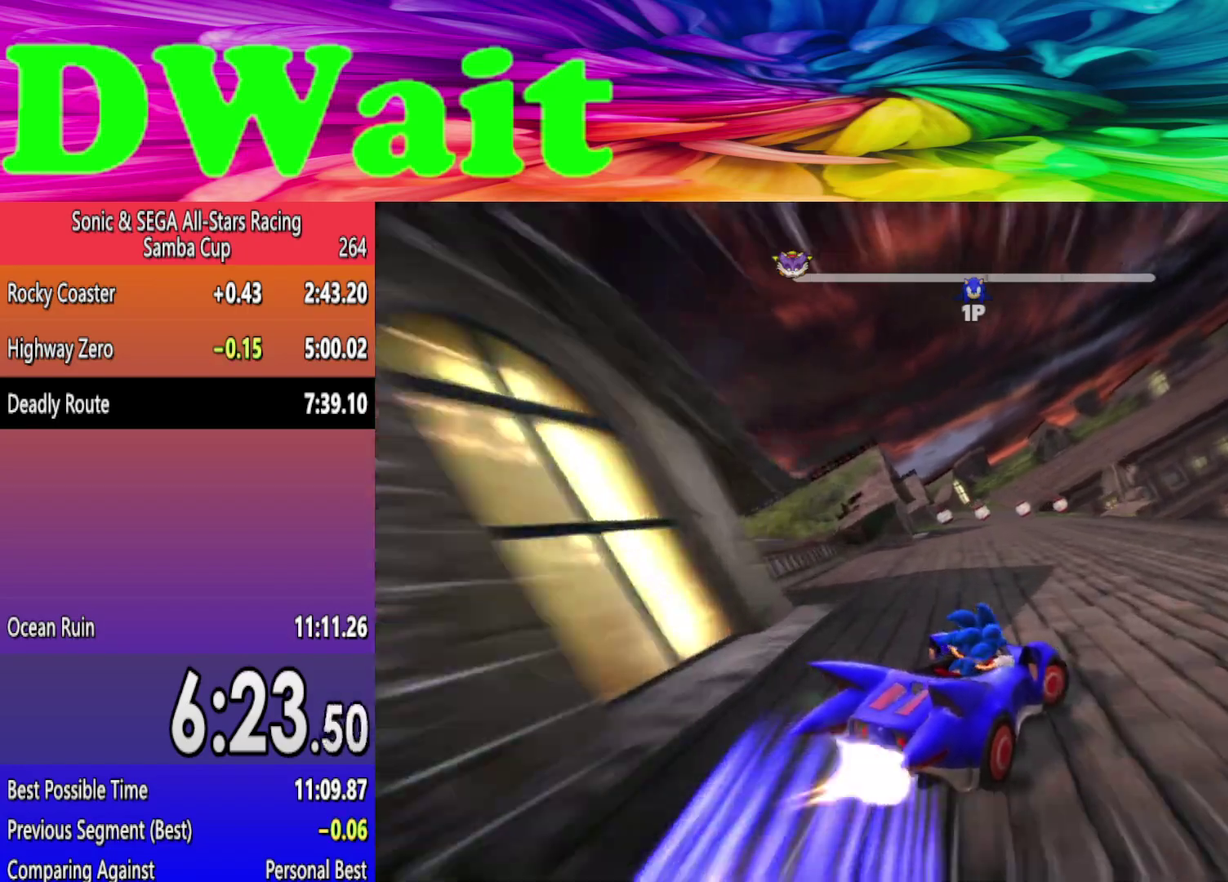
Gameplay with a controller (Xbox layout); each line is a JSON object with the inputs held at the frame after it. "events" lists button and stick changes between this image and that frame as [ms after this image, input, new state], when the widget could be followed in between. Not read: L2 L3 R3.
{"buttons": [], "left_stick": "left", "right_stick": "center", "events": [[33, "DPAD_LEFT", "down"], [67, "left_stick", "left"], [133, "DPAD_LEFT", "up"]]}
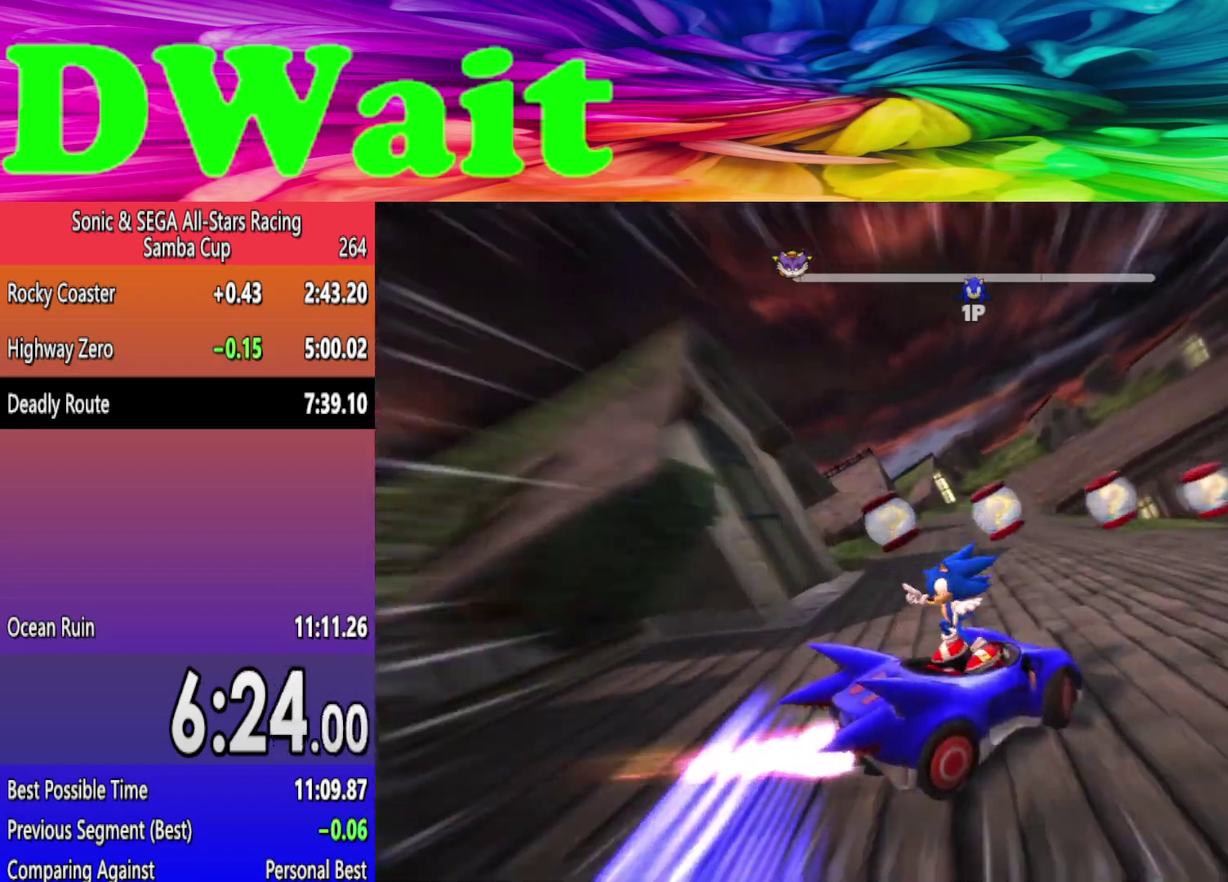
{"buttons": [], "left_stick": "left", "right_stick": "center", "events": []}
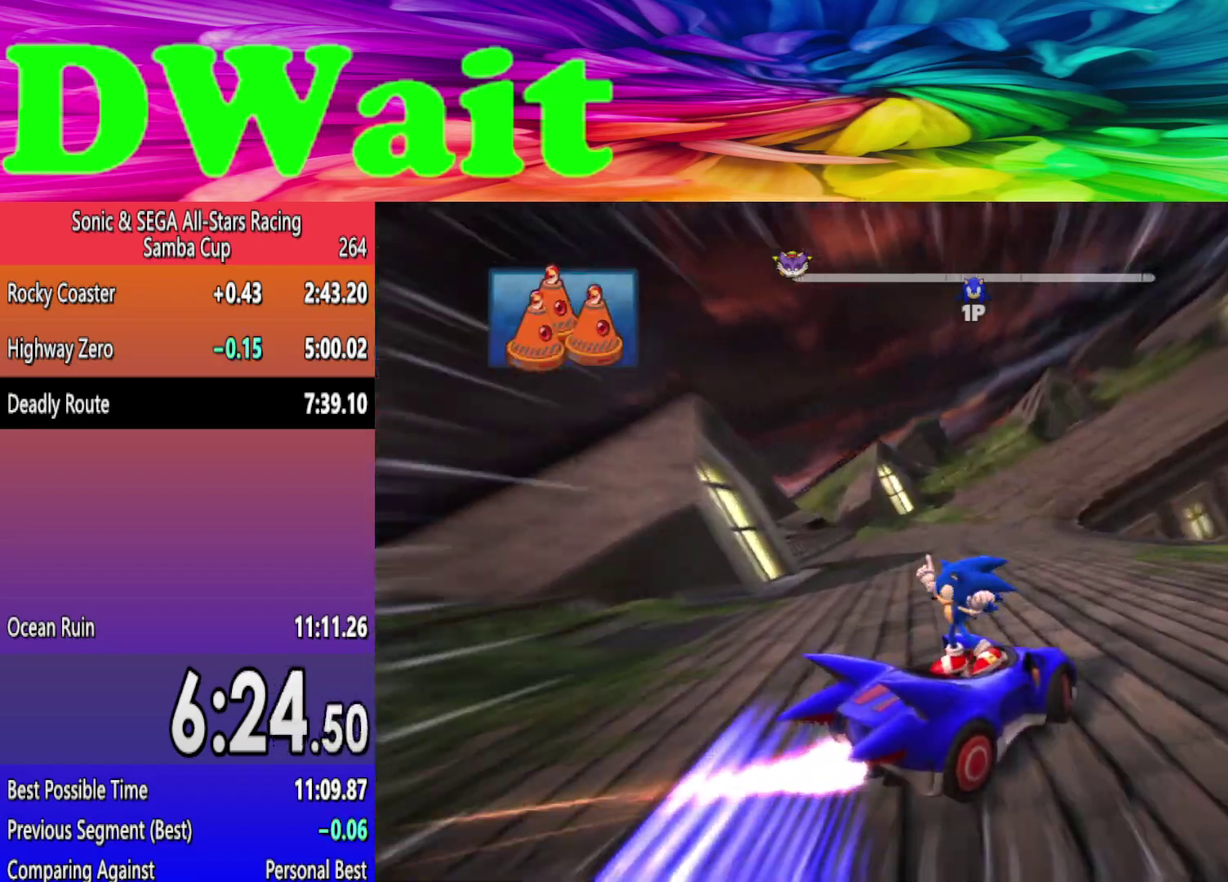
{"buttons": [], "left_stick": "right", "right_stick": "center", "events": [[50, "left_stick", "center"], [250, "left_stick", "right"]]}
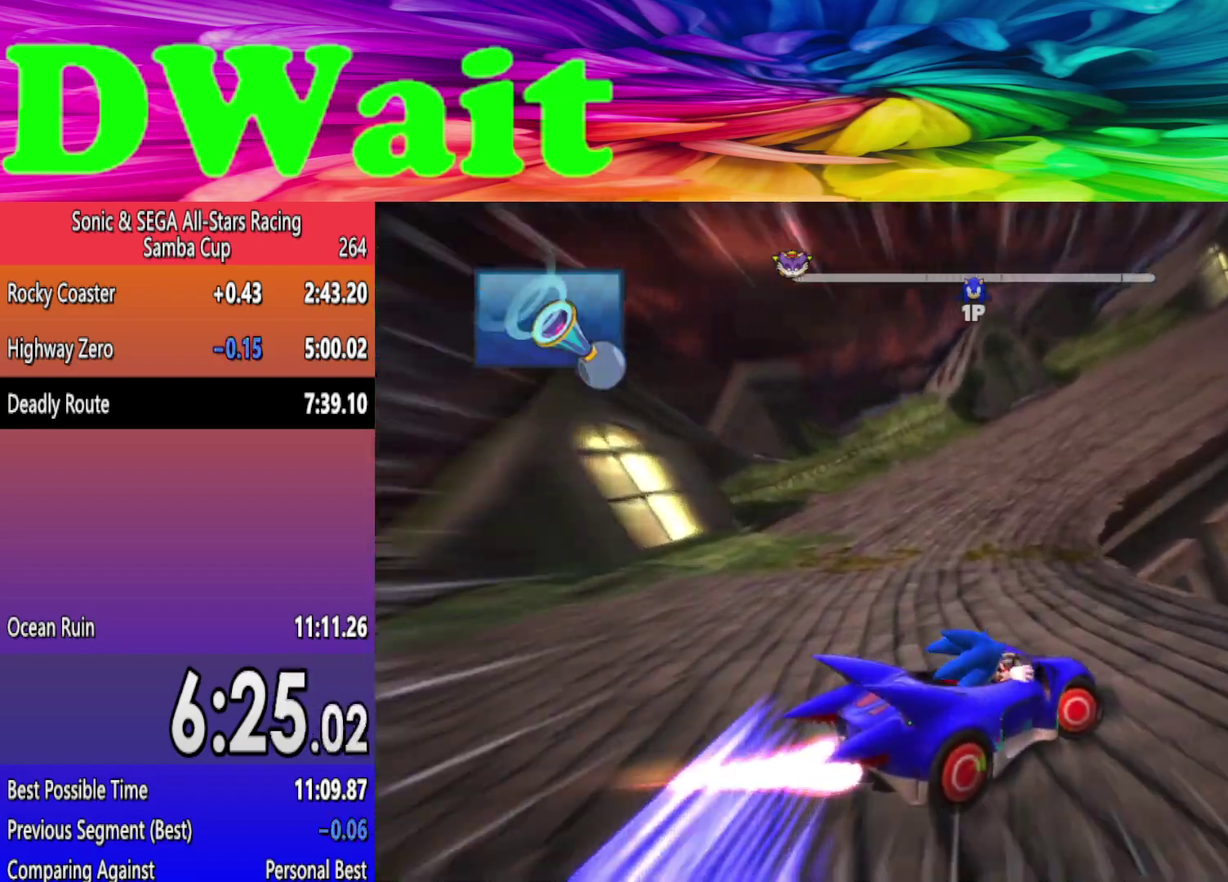
{"buttons": [], "left_stick": "right", "right_stick": "center", "events": []}
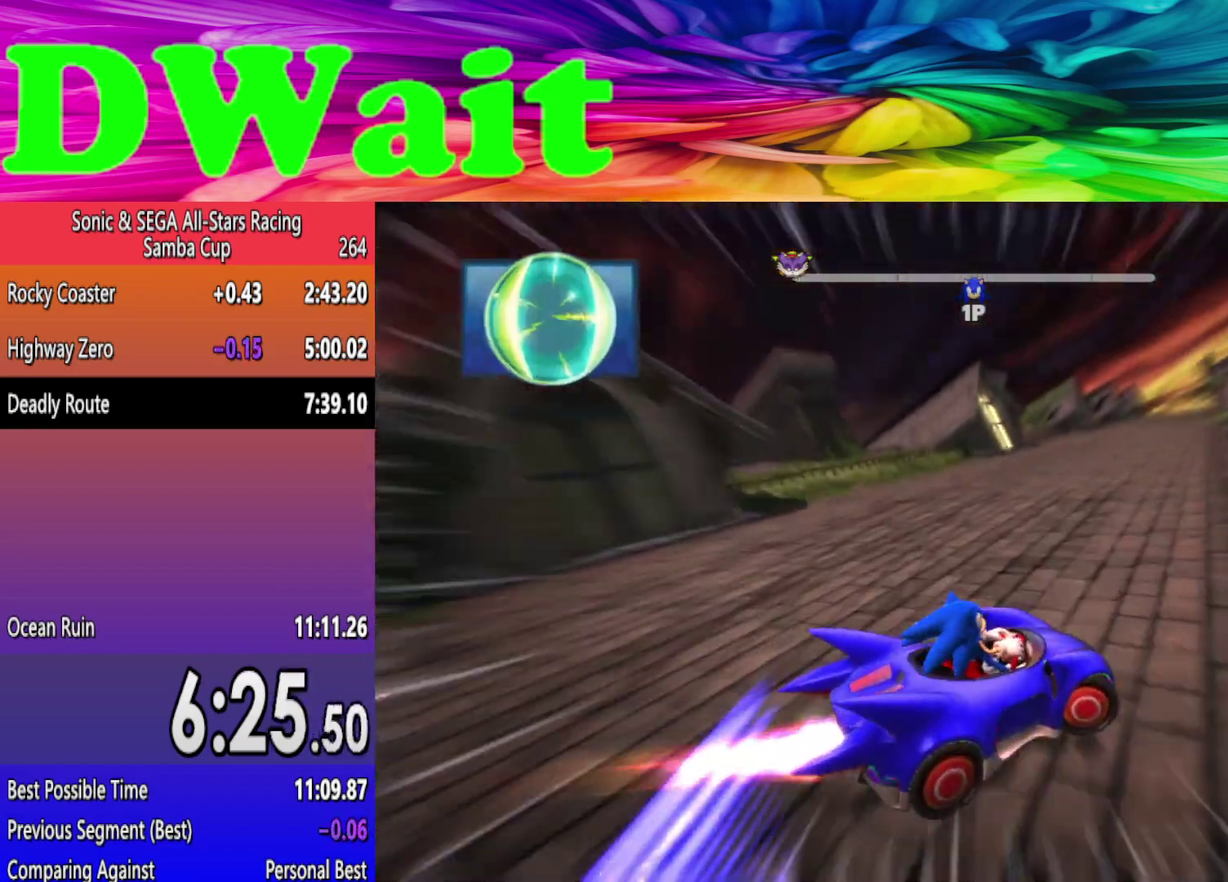
{"buttons": [], "left_stick": "left", "right_stick": "center", "events": [[167, "left_stick", "center"], [300, "left_stick", "left"]]}
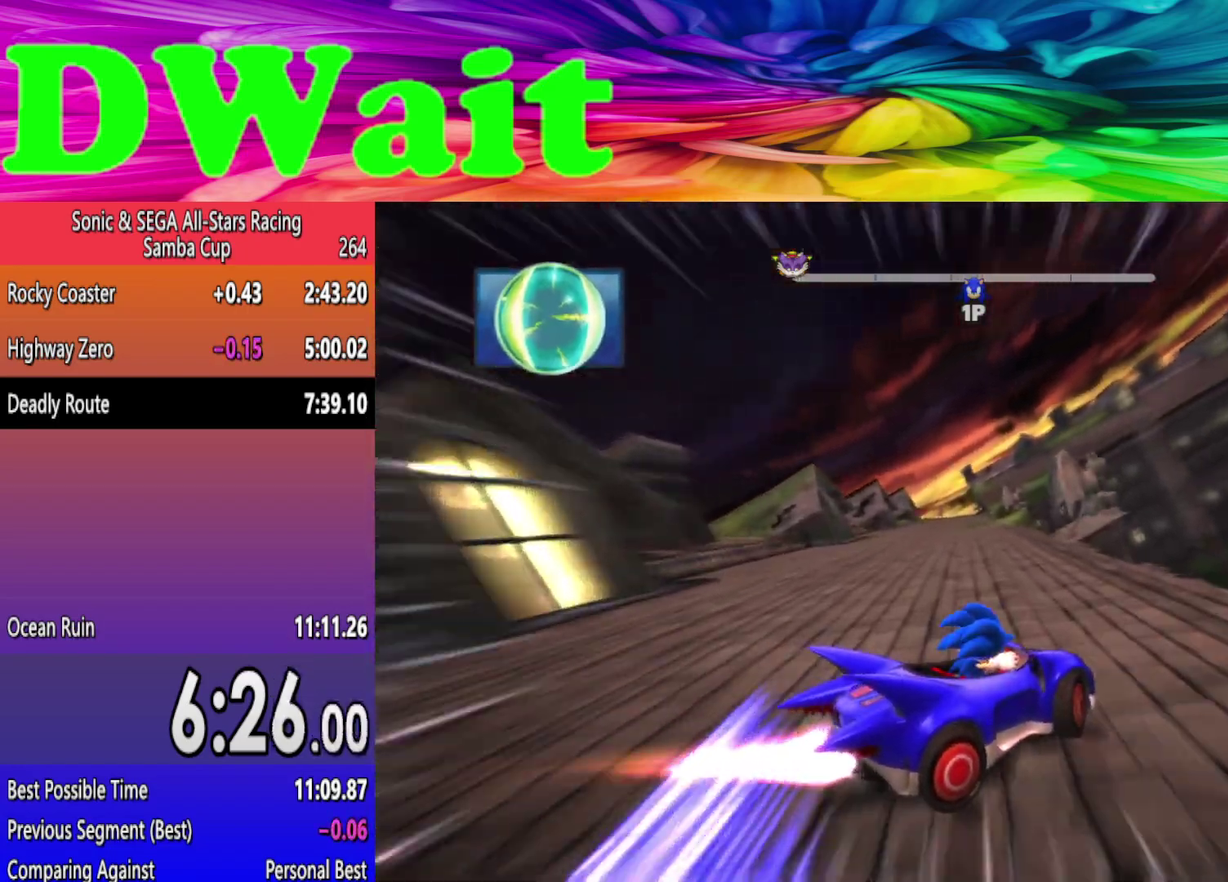
{"buttons": [], "left_stick": "left", "right_stick": "center", "events": [[217, "DPAD_LEFT", "down"], [283, "DPAD_LEFT", "up"]]}
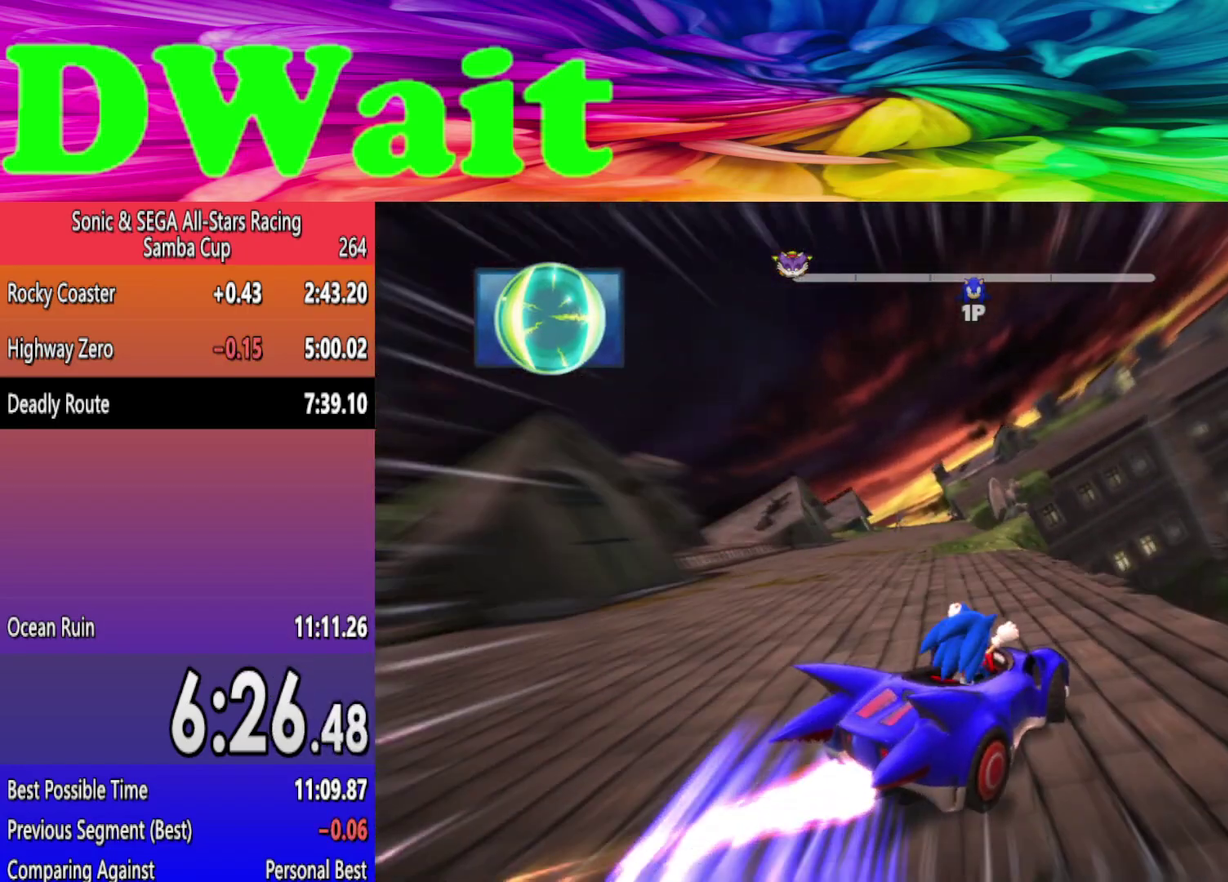
{"buttons": [], "left_stick": "left", "right_stick": "center", "events": [[50, "DPAD_LEFT", "down"], [100, "DPAD_LEFT", "up"], [183, "left_stick", "right"], [333, "DPAD_LEFT", "down"], [333, "left_stick", "left"], [400, "DPAD_LEFT", "up"]]}
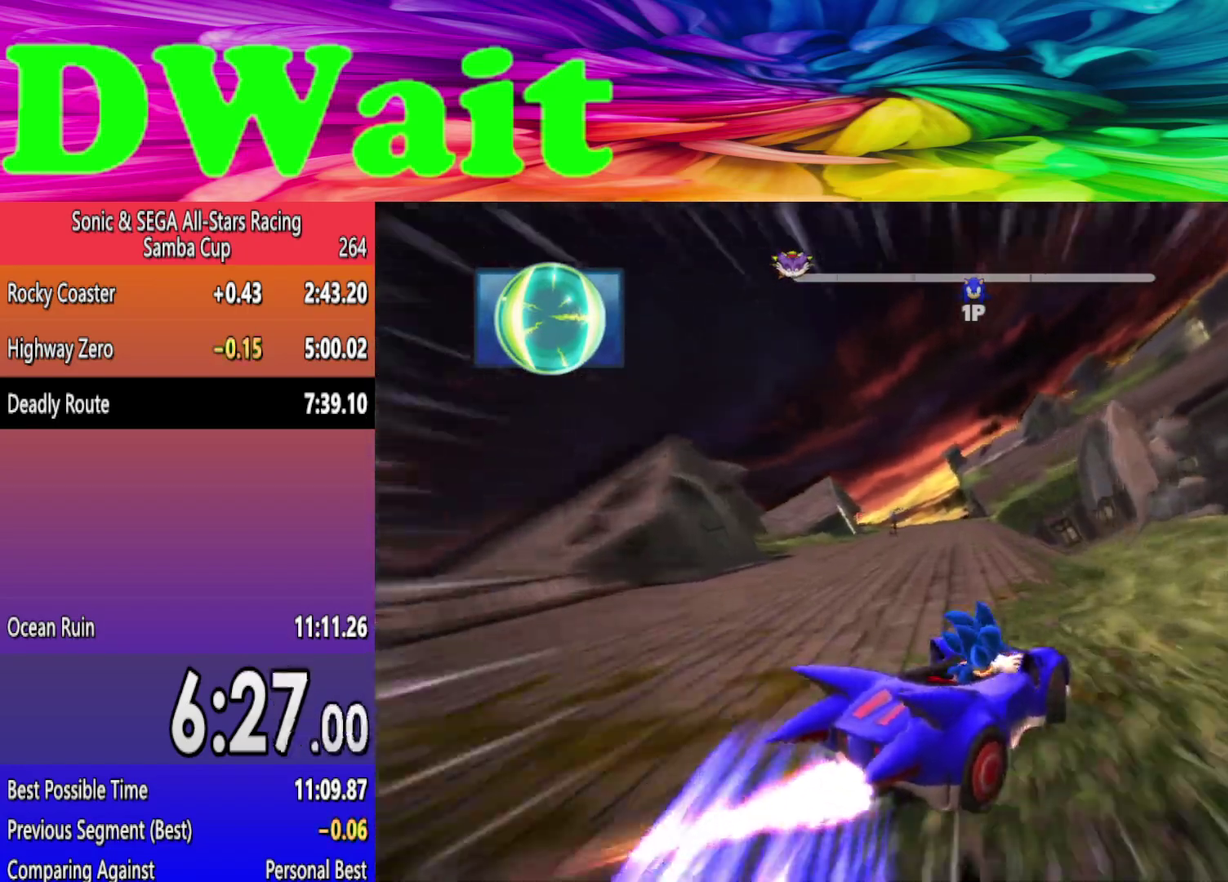
{"buttons": [], "left_stick": "left", "right_stick": "center", "events": [[267, "DPAD_LEFT", "down"], [317, "DPAD_LEFT", "up"]]}
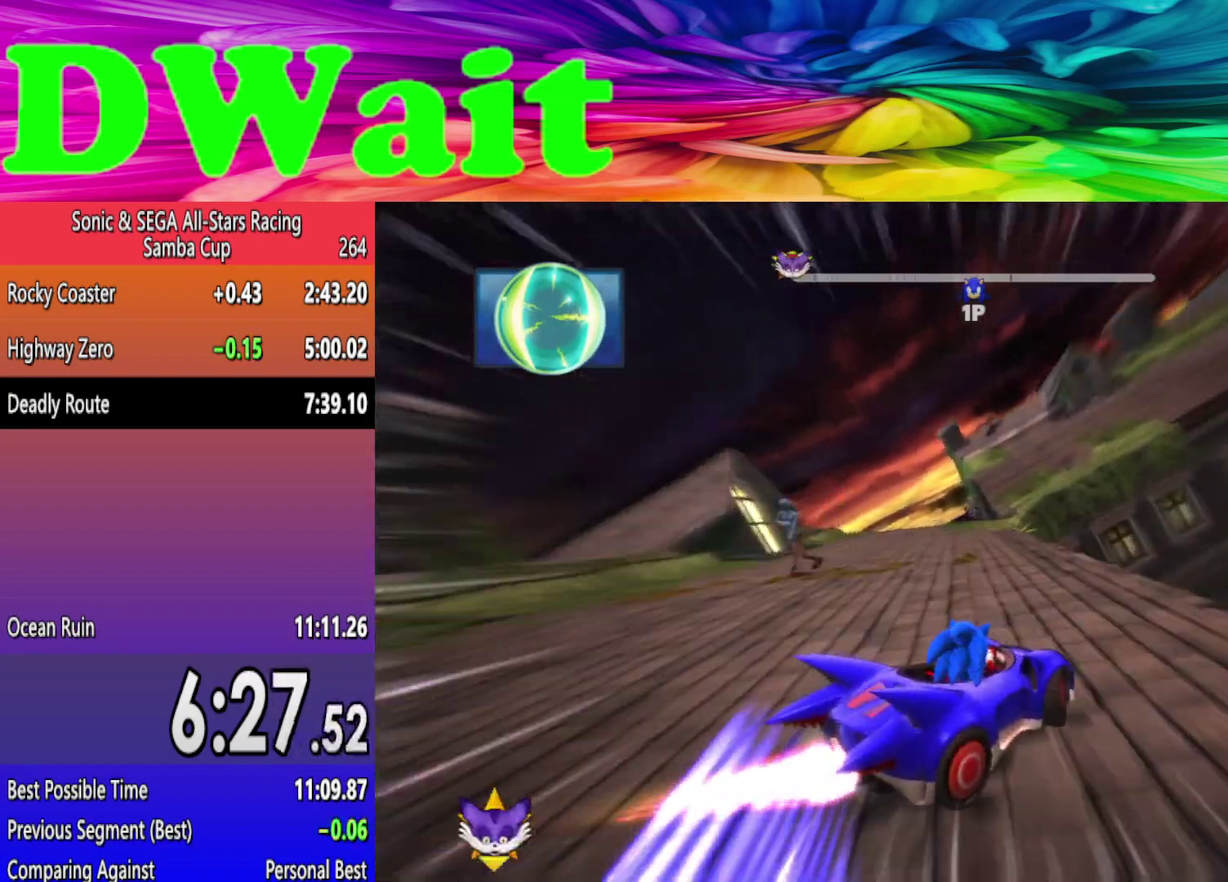
{"buttons": [], "left_stick": "left", "right_stick": "center", "events": []}
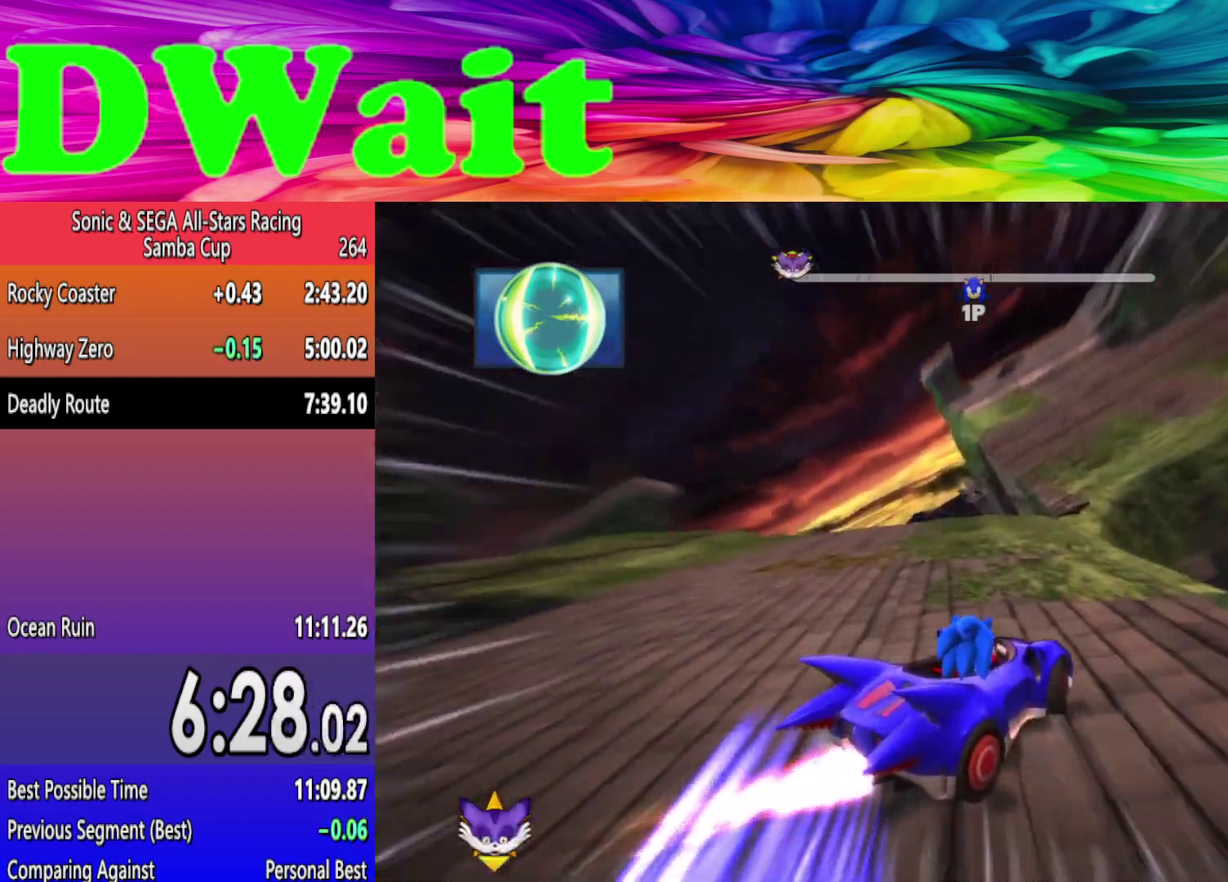
{"buttons": [], "left_stick": "left", "right_stick": "center", "events": [[333, "left_stick", "center"], [417, "left_stick", "left"]]}
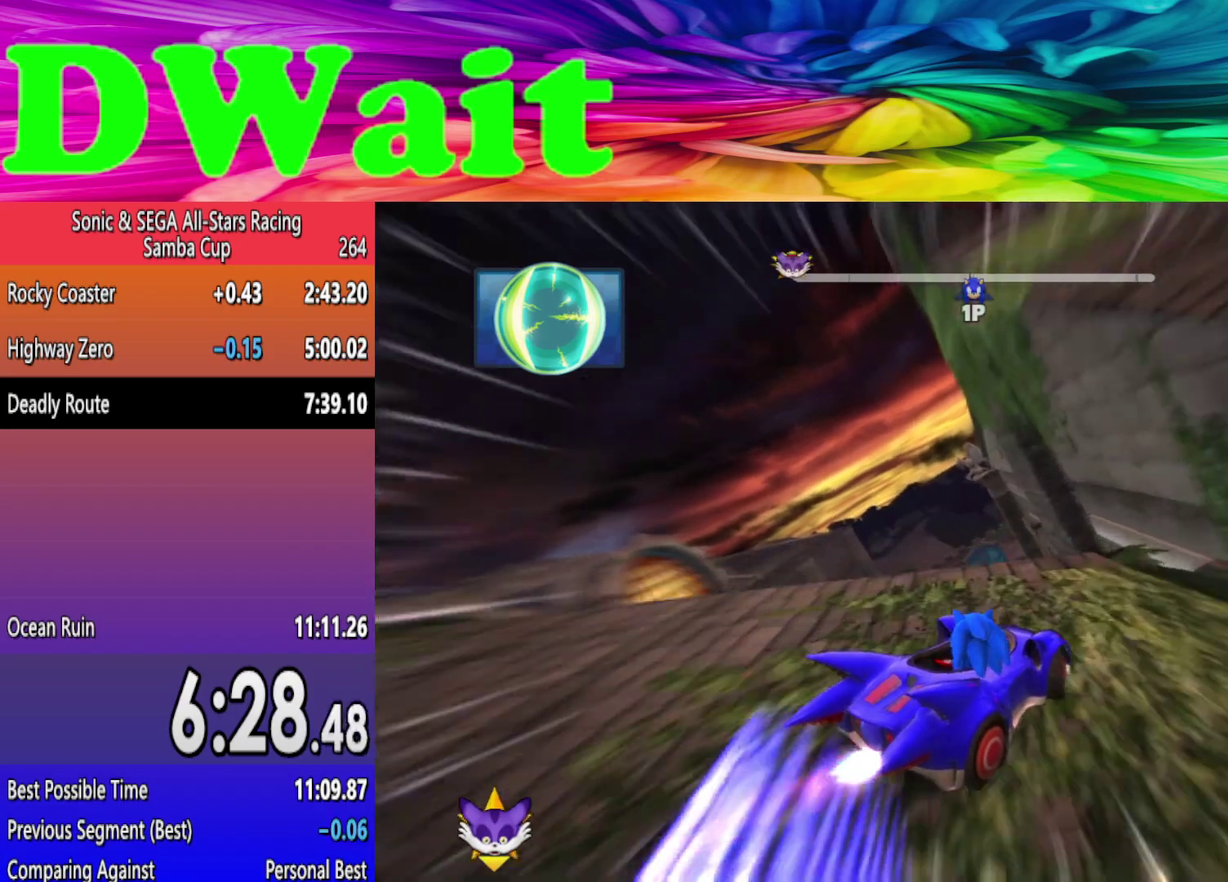
{"buttons": [], "left_stick": "center", "right_stick": "center", "events": [[400, "left_stick", "center"]]}
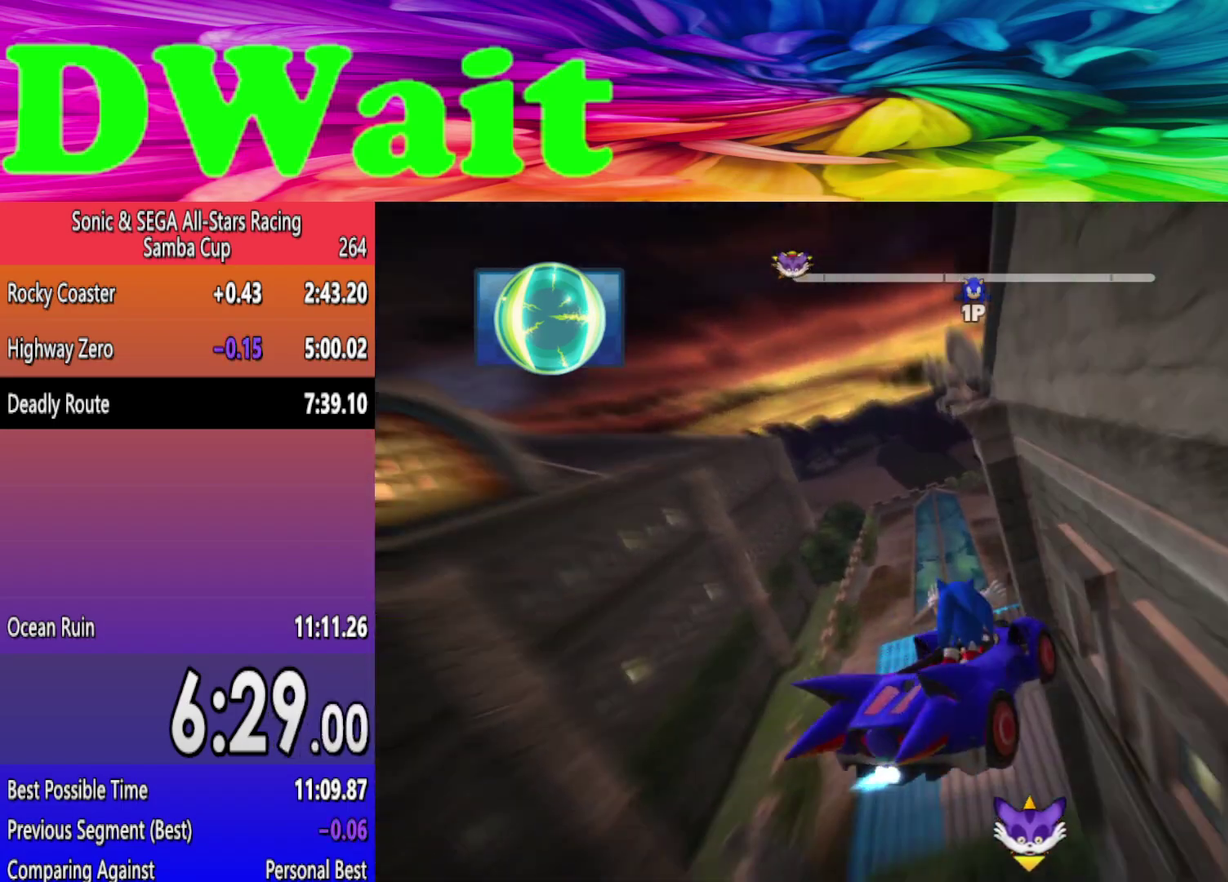
{"buttons": [], "left_stick": "center", "right_stick": "center", "events": []}
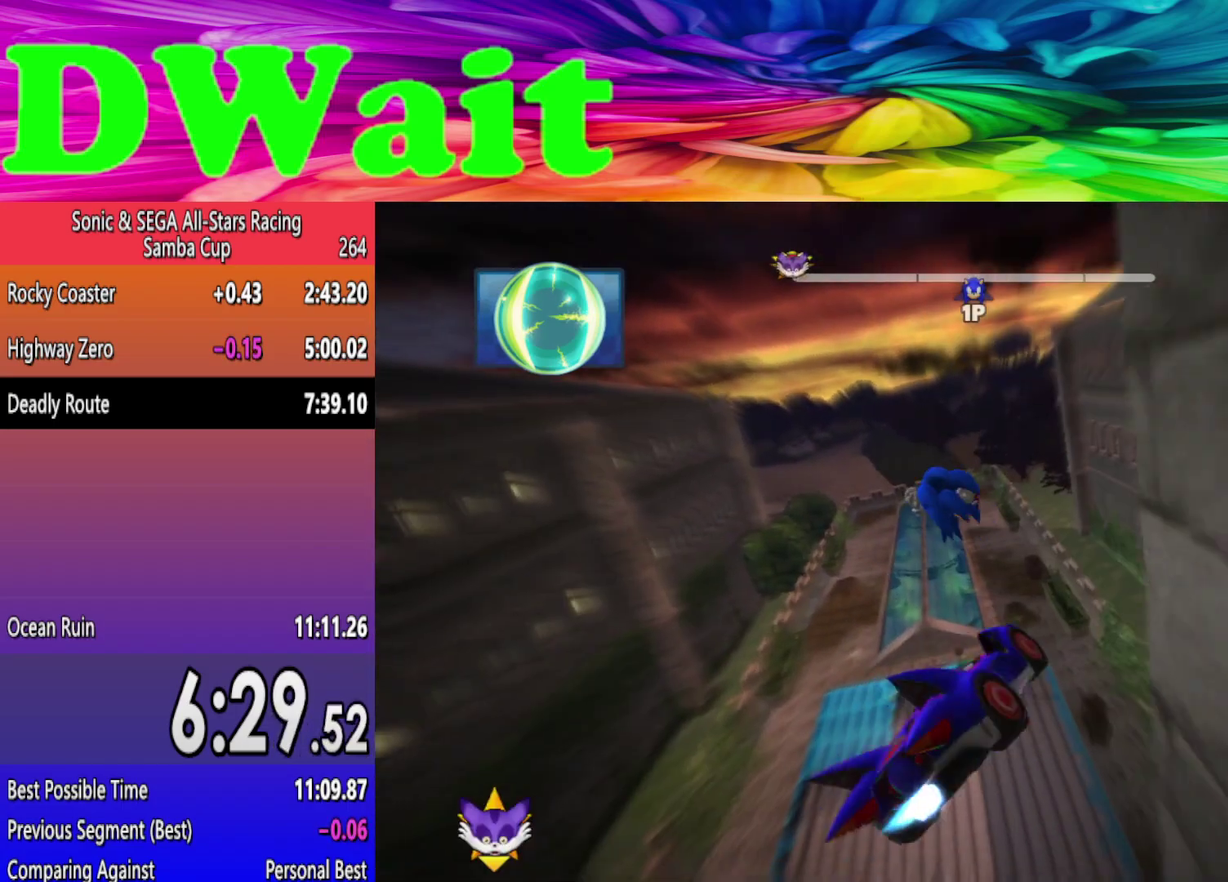
{"buttons": [], "left_stick": "left", "right_stick": "center", "events": [[217, "left_stick", "left"]]}
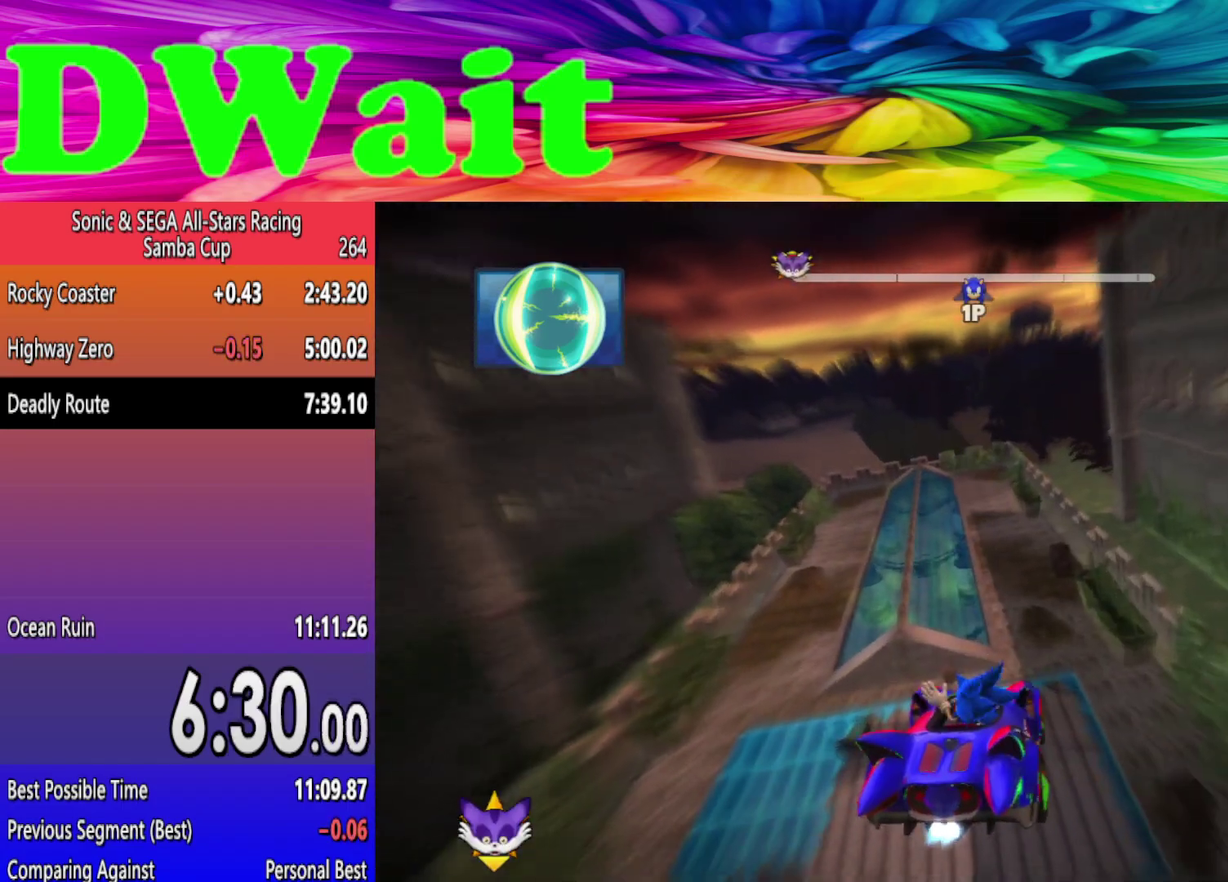
{"buttons": [], "left_stick": "center", "right_stick": "center", "events": [[250, "left_stick", "center"], [350, "left_stick", "left"], [483, "left_stick", "center"]]}
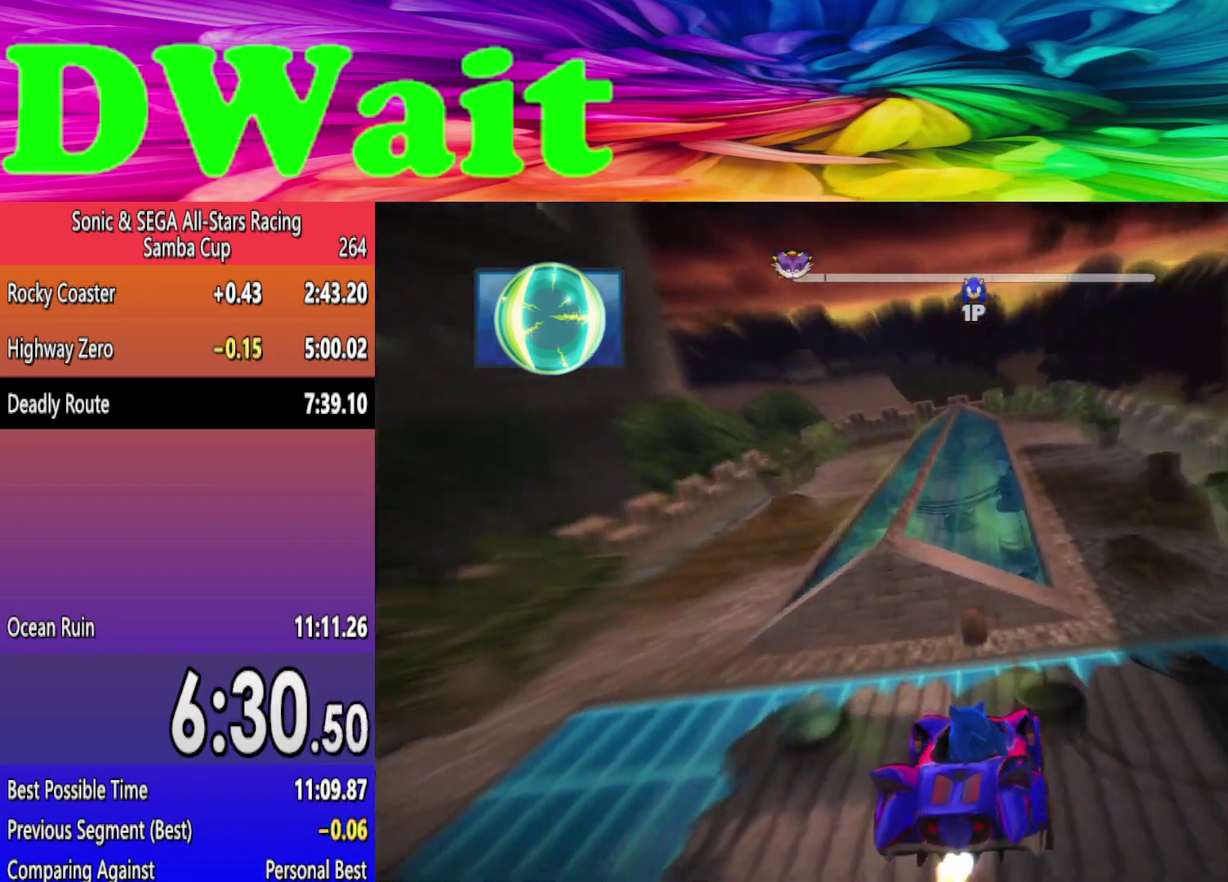
{"buttons": [], "left_stick": "left", "right_stick": "center", "events": [[117, "left_stick", "left"], [267, "left_stick", "center"], [383, "left_stick", "left"]]}
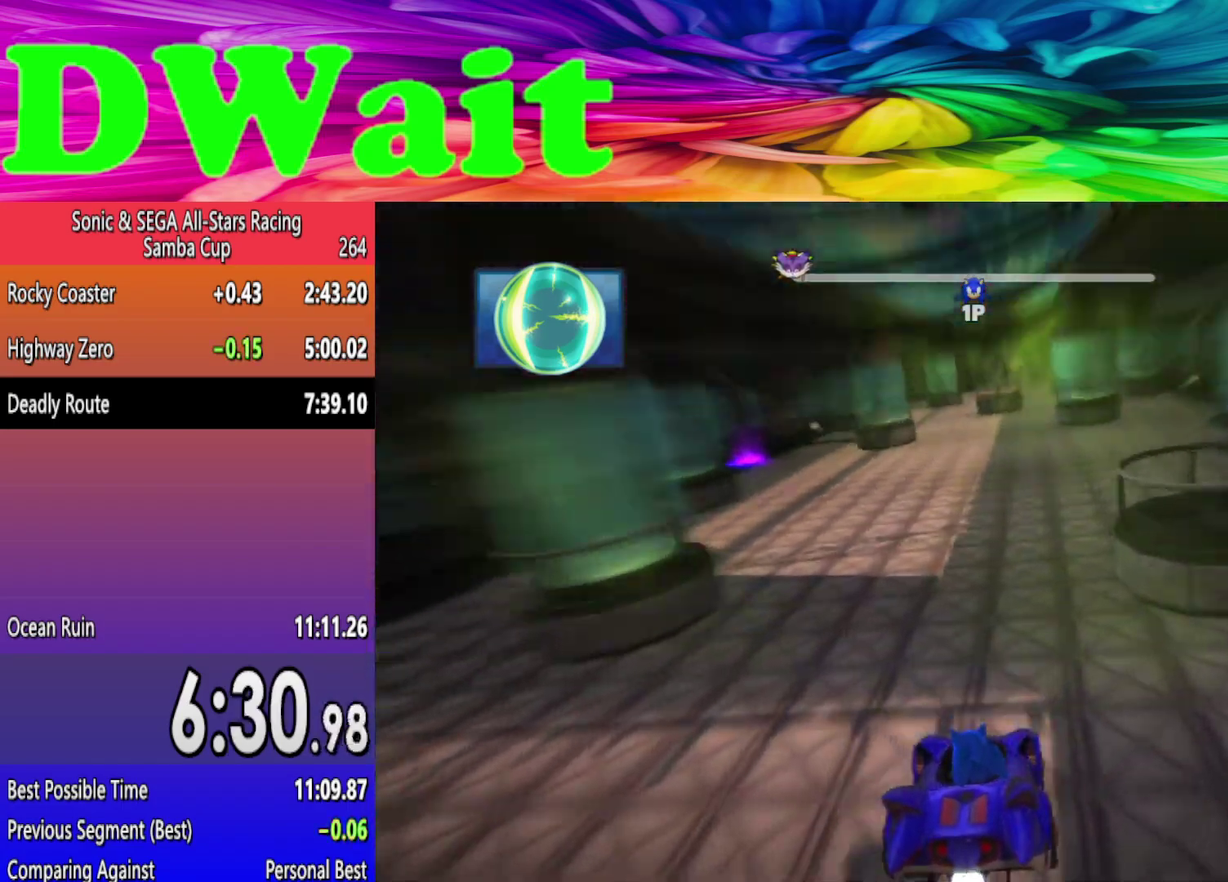
{"buttons": [], "left_stick": "left", "right_stick": "center", "events": [[150, "left_stick", "right"], [283, "left_stick", "left"]]}
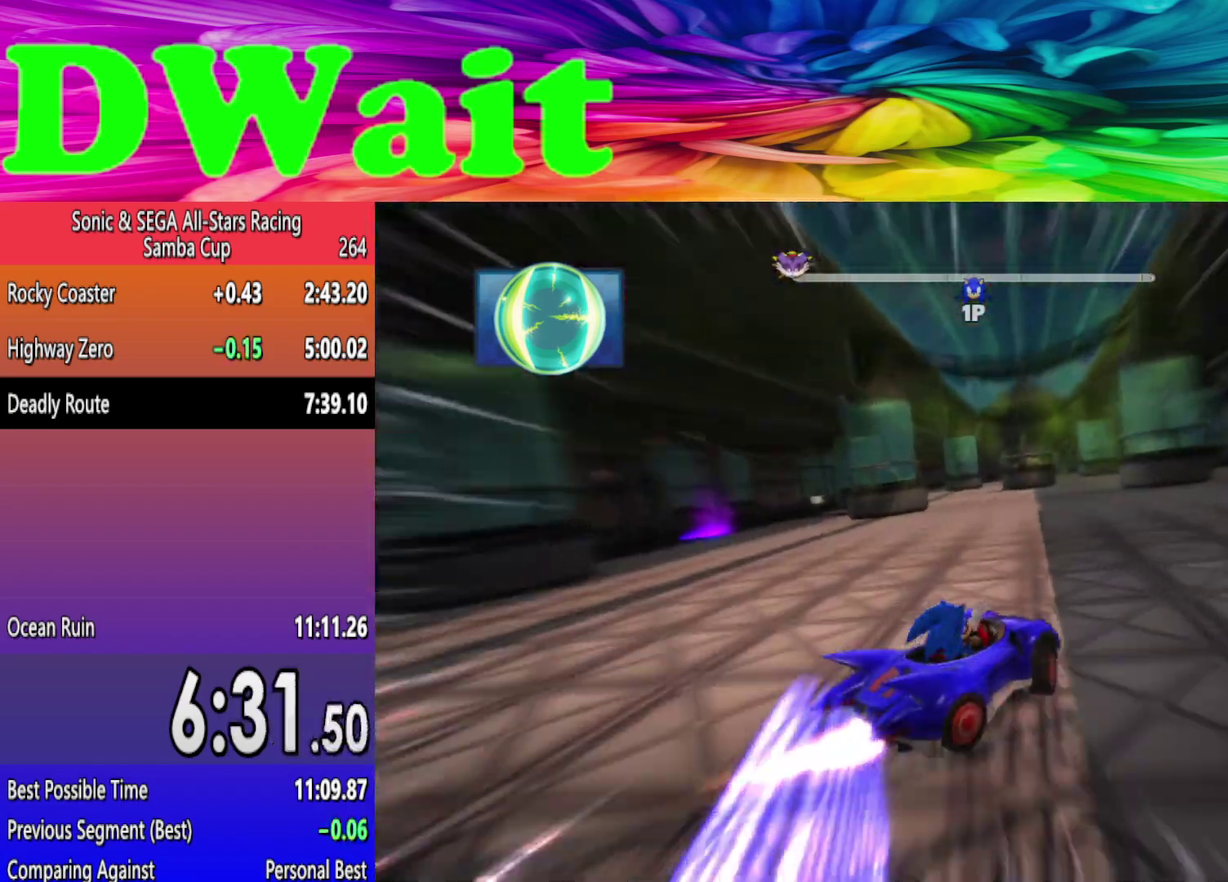
{"buttons": [], "left_stick": "left", "right_stick": "center", "events": [[33, "DPAD_LEFT", "down"], [83, "DPAD_LEFT", "up"]]}
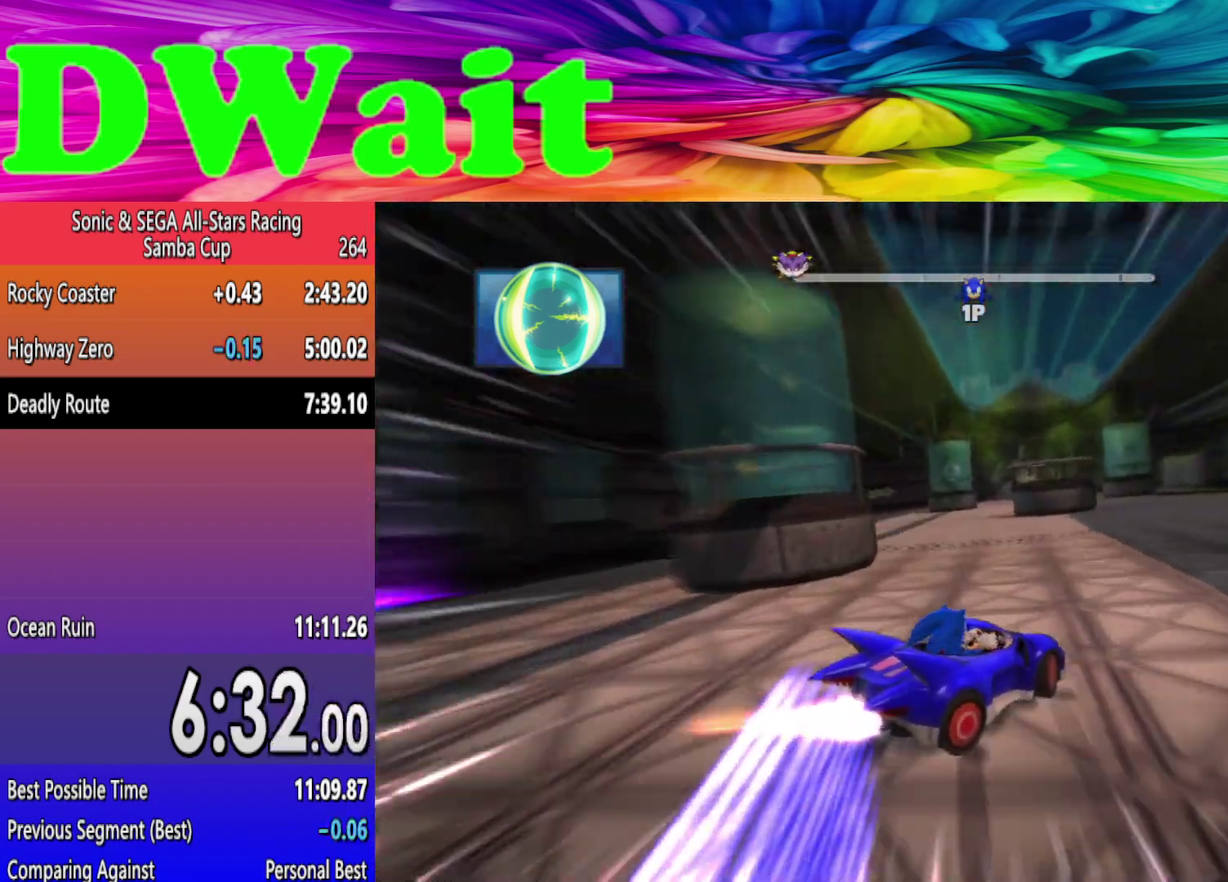
{"buttons": [], "left_stick": "center", "right_stick": "center", "events": [[483, "left_stick", "center"]]}
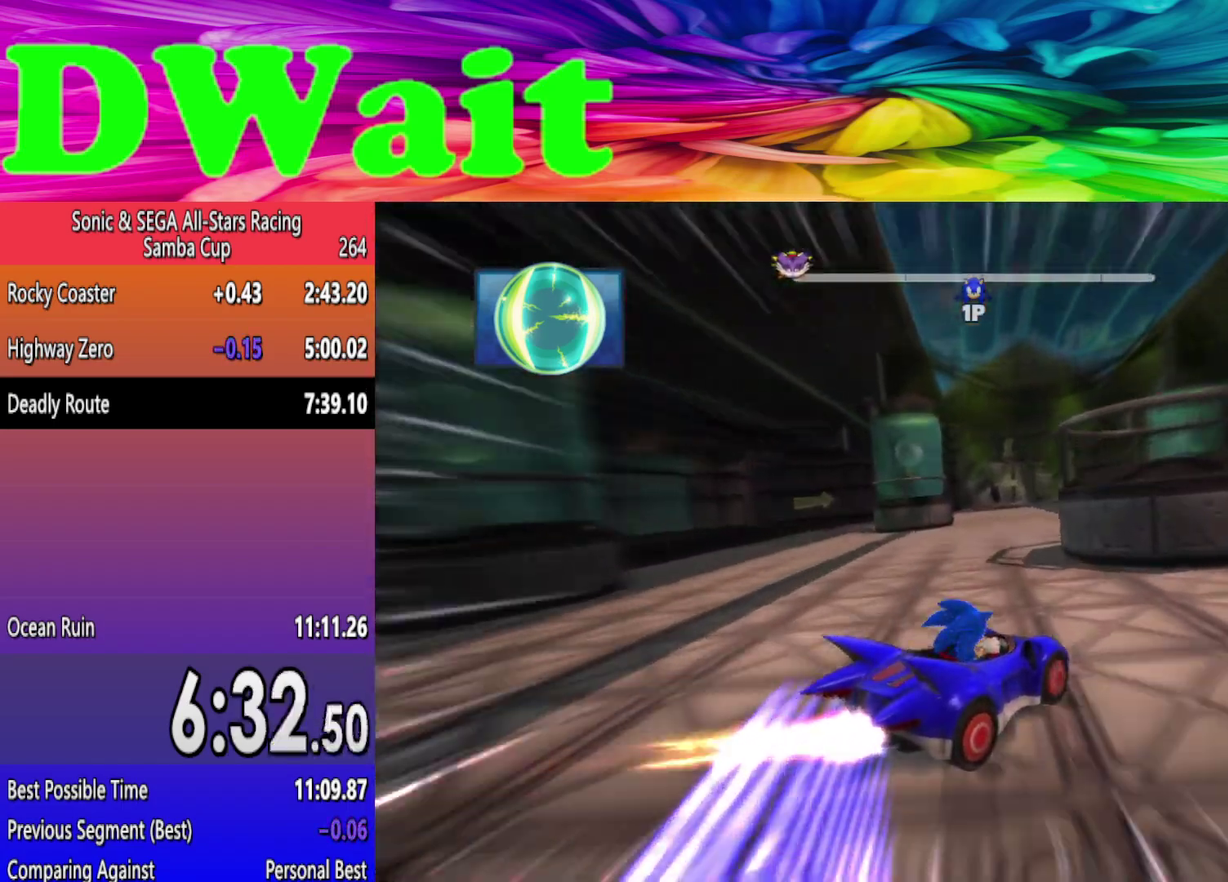
{"buttons": [], "left_stick": "right", "right_stick": "center", "events": [[133, "left_stick", "left"], [317, "left_stick", "right"]]}
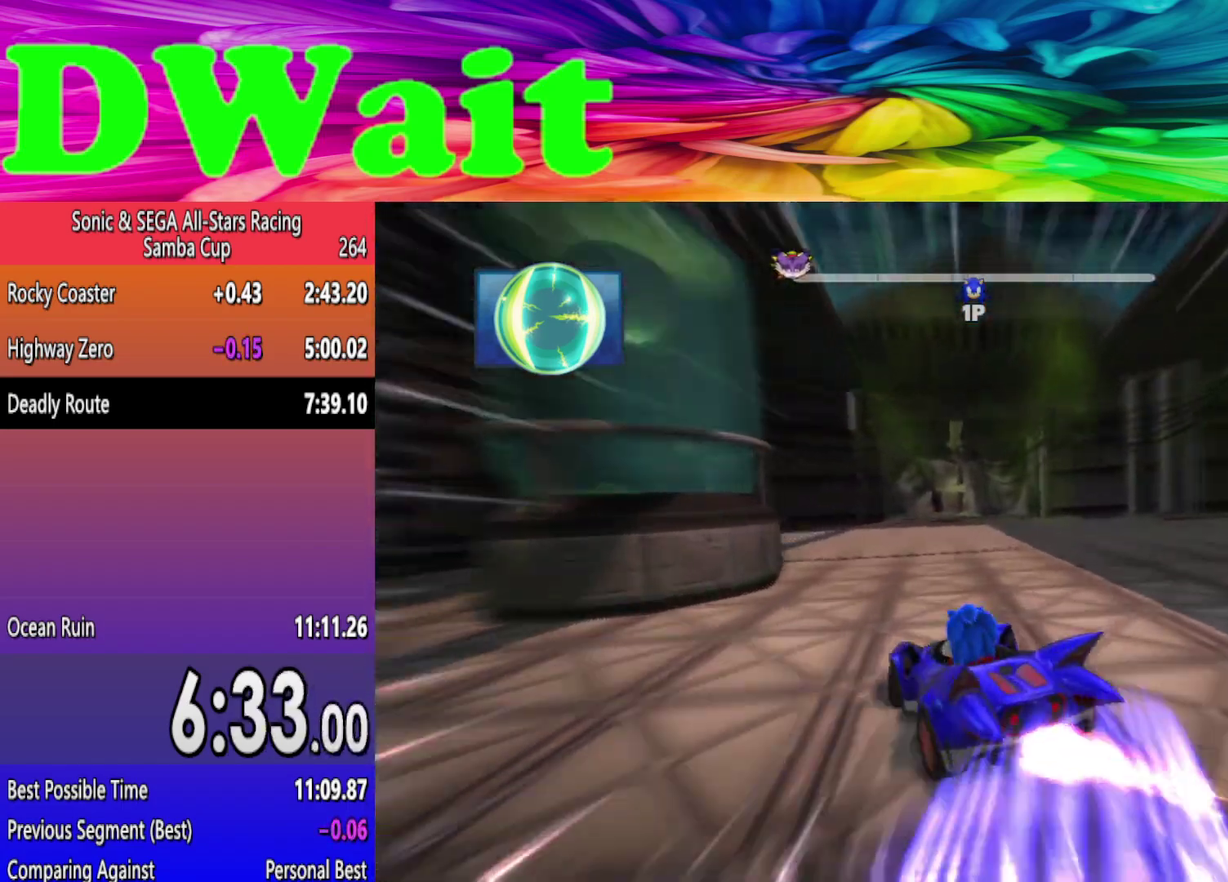
{"buttons": [], "left_stick": "right", "right_stick": "center", "events": []}
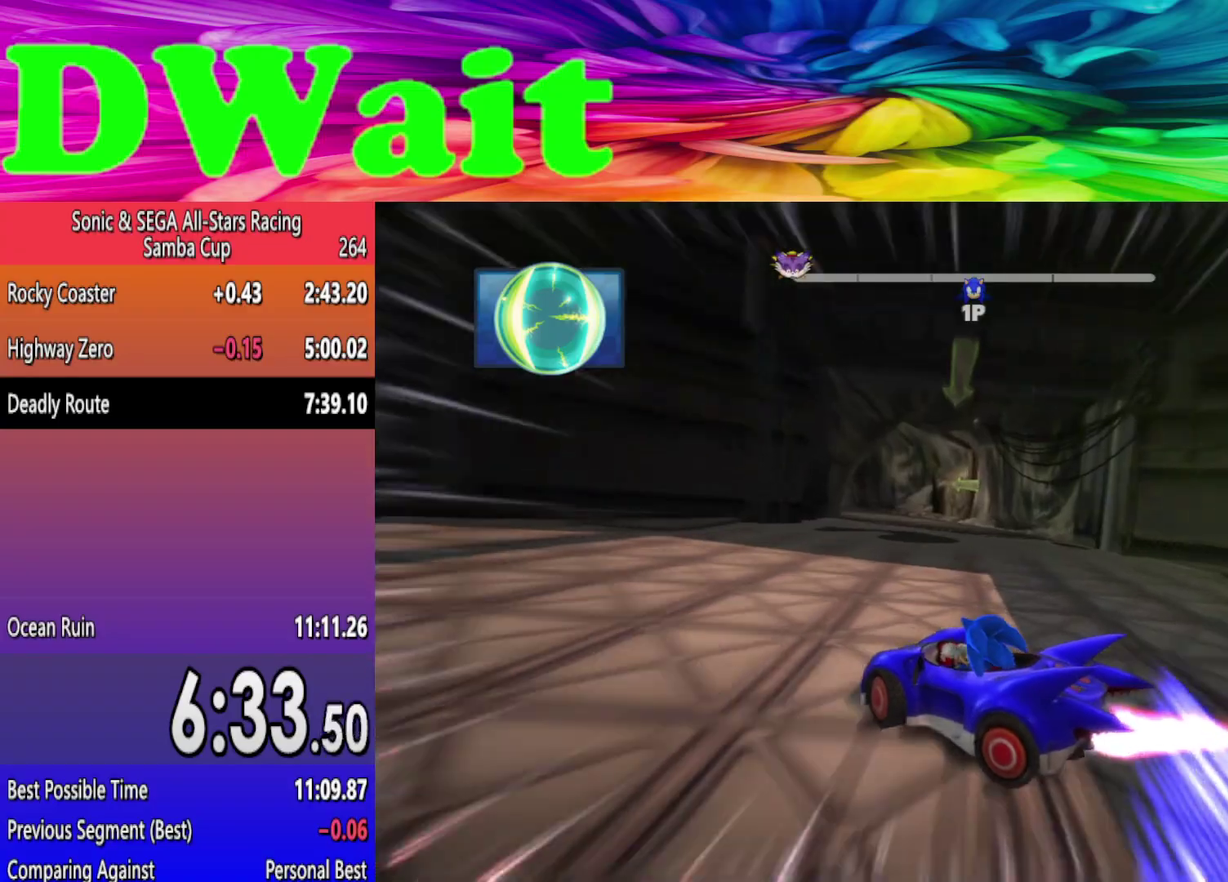
{"buttons": [], "left_stick": "left", "right_stick": "center", "events": [[17, "left_stick", "center"], [400, "left_stick", "left"]]}
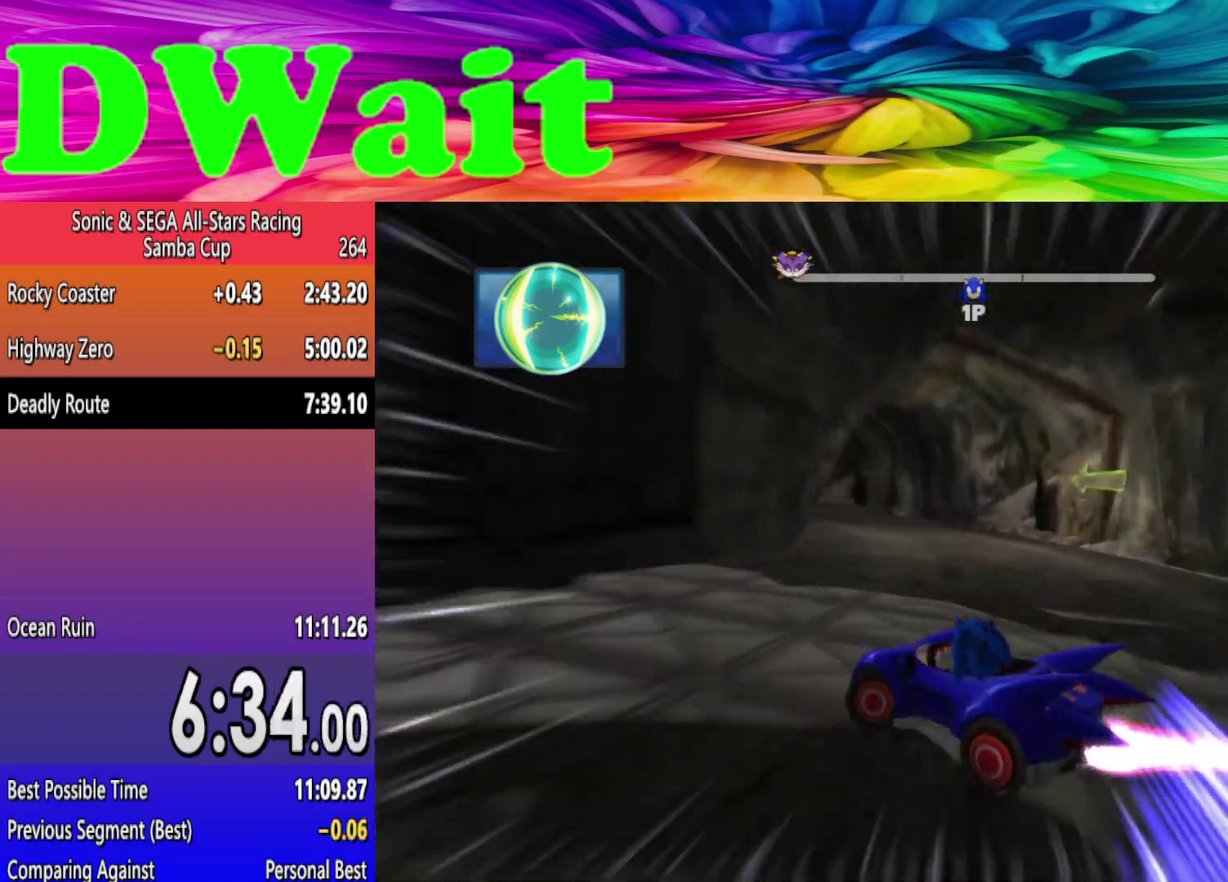
{"buttons": [], "left_stick": "left", "right_stick": "center", "events": [[317, "A", "down"], [433, "A", "up"]]}
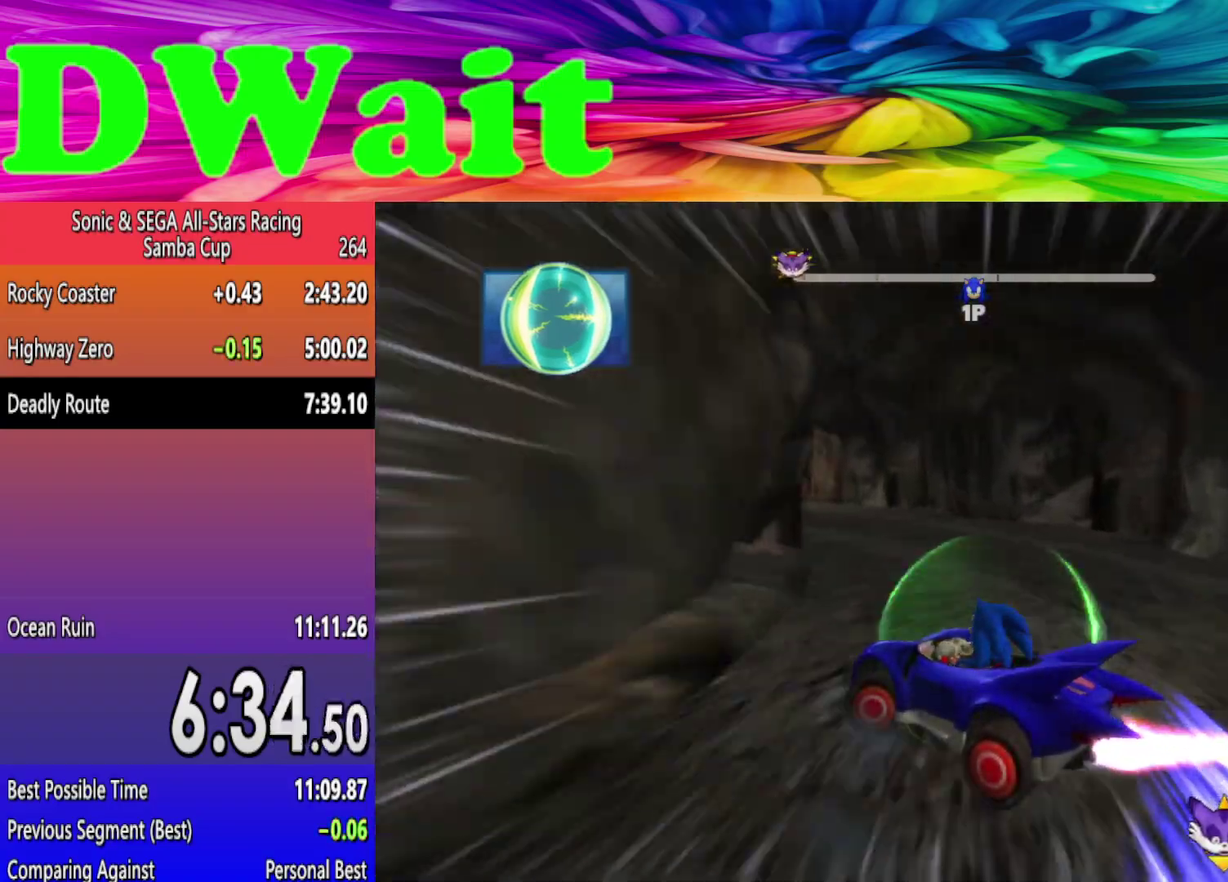
{"buttons": [], "left_stick": "right", "right_stick": "center", "events": [[200, "left_stick", "center"], [317, "left_stick", "right"]]}
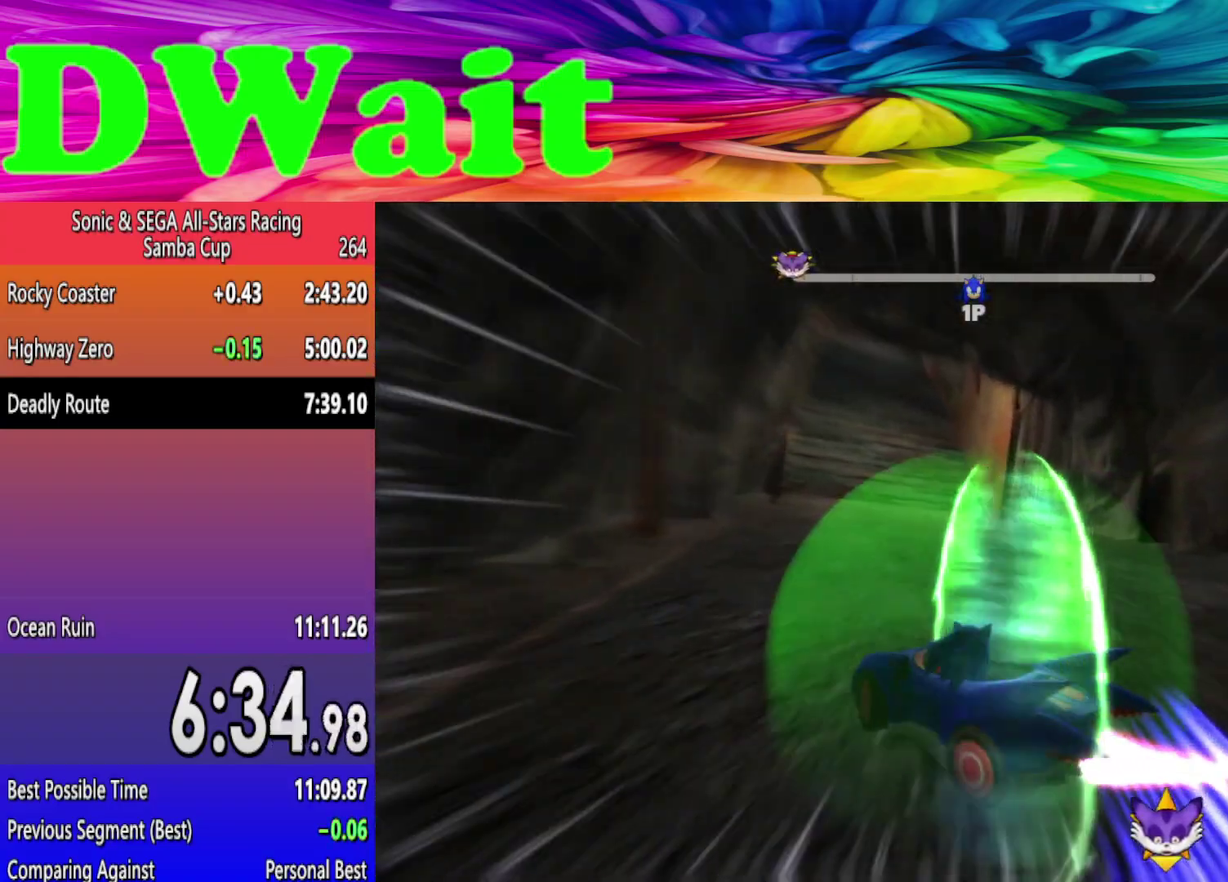
{"buttons": [], "left_stick": "right", "right_stick": "center", "events": []}
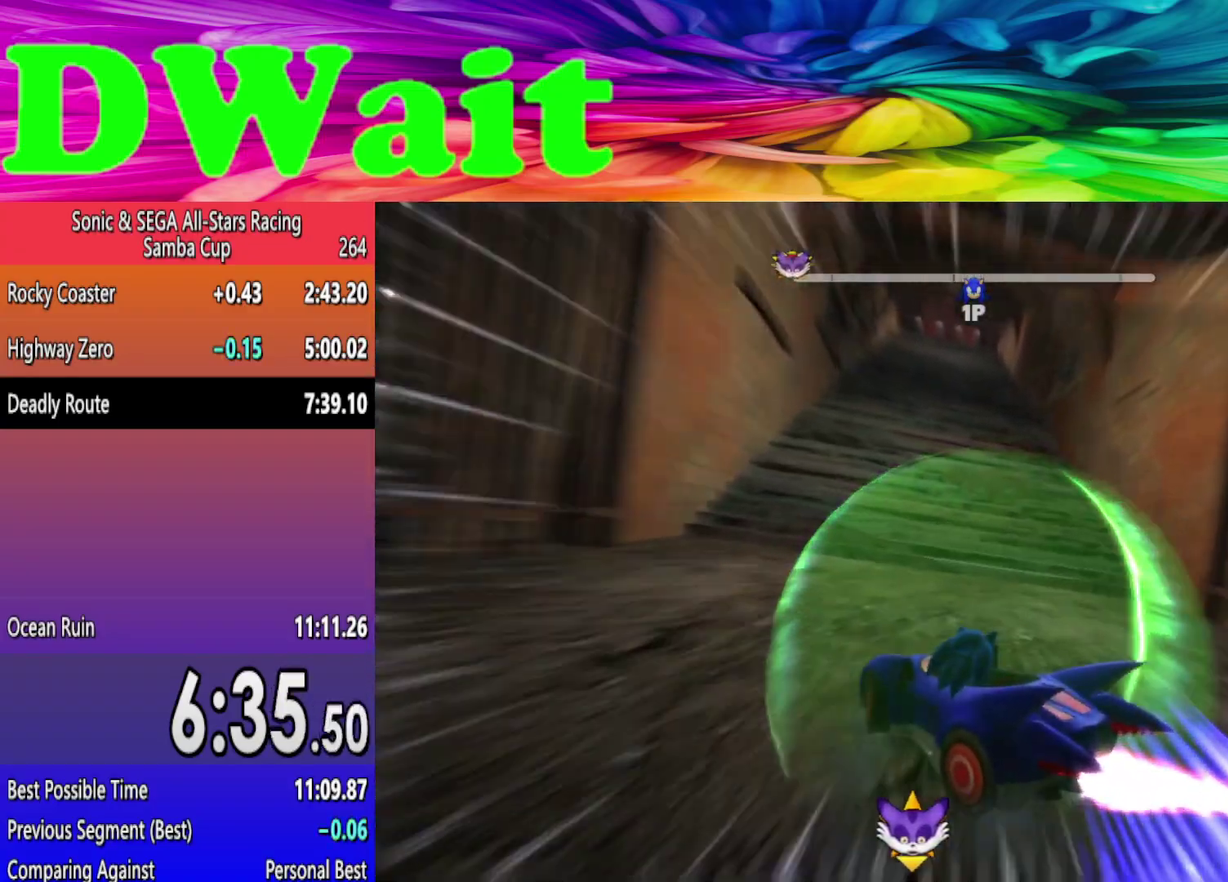
{"buttons": [], "left_stick": "right", "right_stick": "center", "events": []}